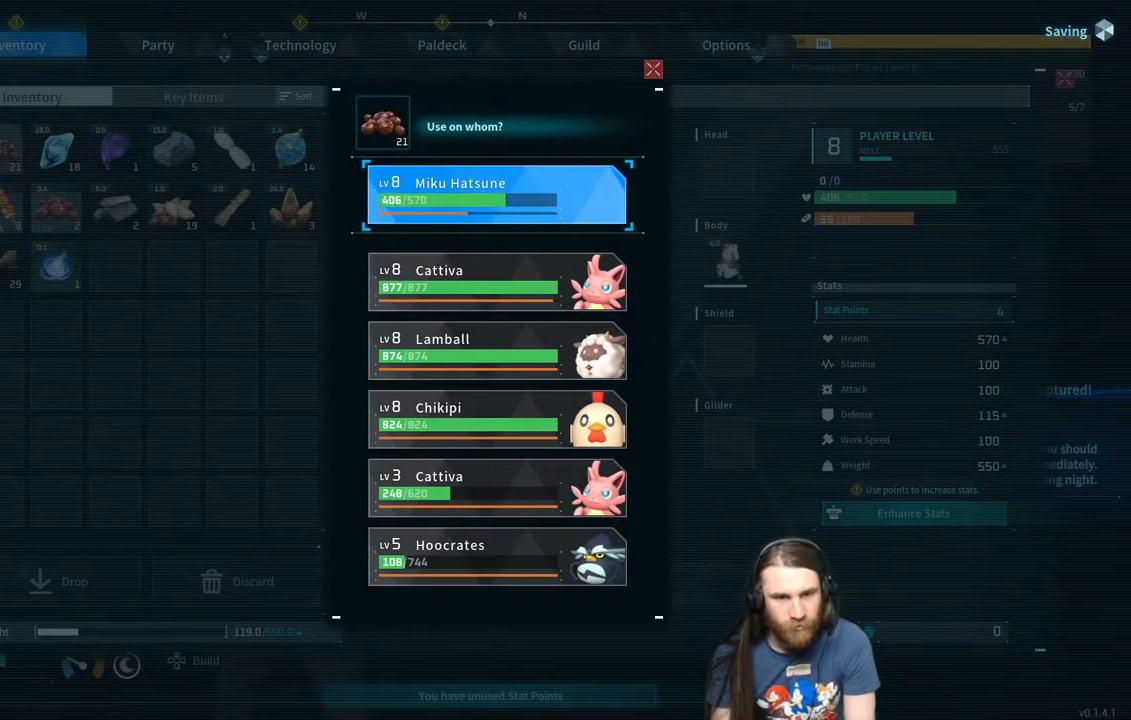
Gameplay with a controller (Xbox layout); each line is a JSON object with the inputs held at the frame after it. "events" lists button and stick changes between this image and that frame as [ms after this image, input, new state], when the widget could be followed in between.
{"buttons": [], "left_stick": "center", "right_stick": "center", "events": [[183, "A", "up"]]}
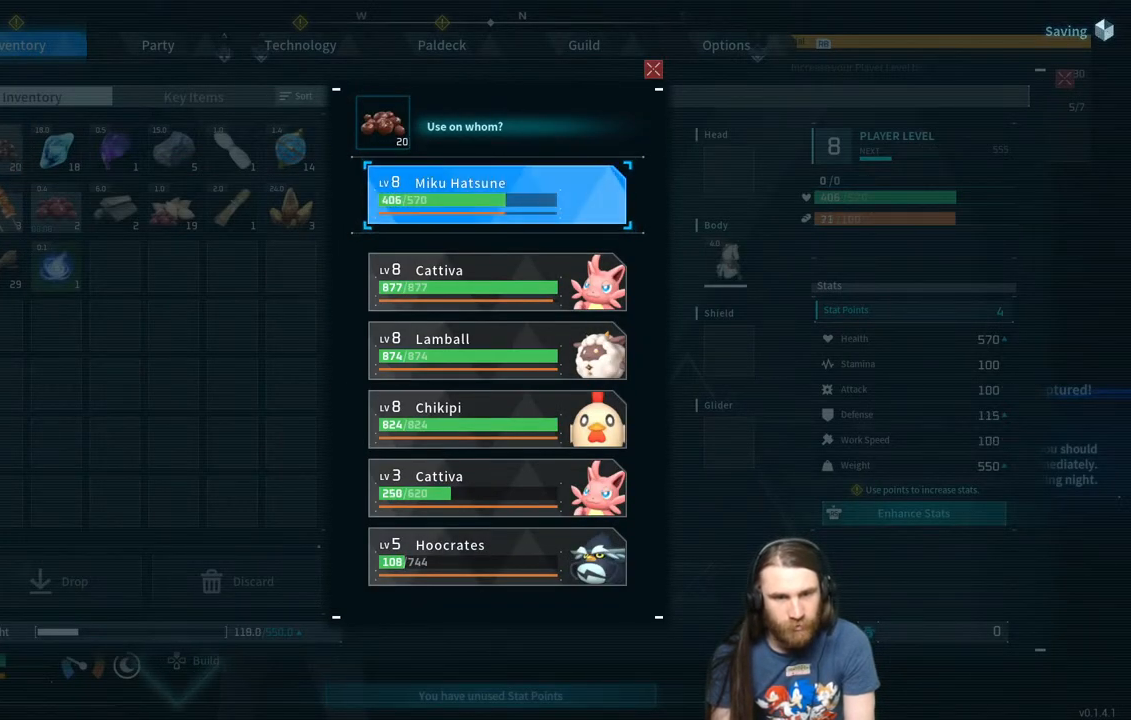
{"buttons": [], "left_stick": "center", "right_stick": "center", "events": [[33, "A", "down"], [217, "A", "up"]]}
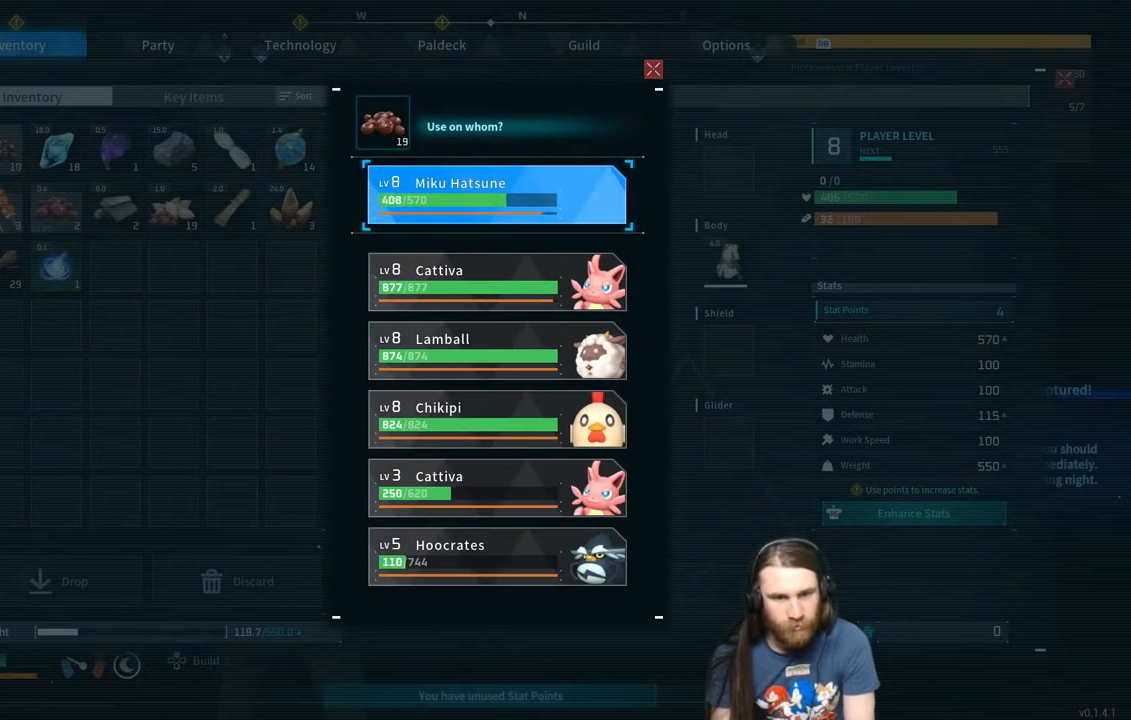
{"buttons": [], "left_stick": "center", "right_stick": "center", "events": [[33, "B", "down"], [183, "B", "up"]]}
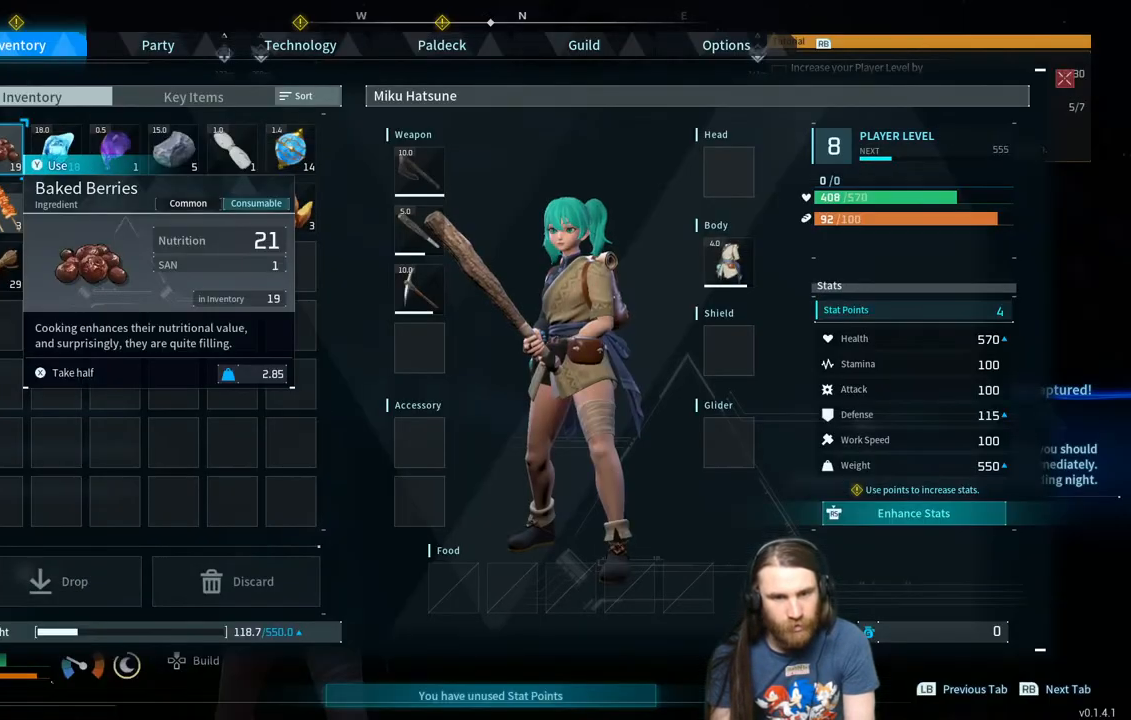
{"buttons": [], "left_stick": "center", "right_stick": "center", "events": [[117, "B", "down"], [233, "B", "up"]]}
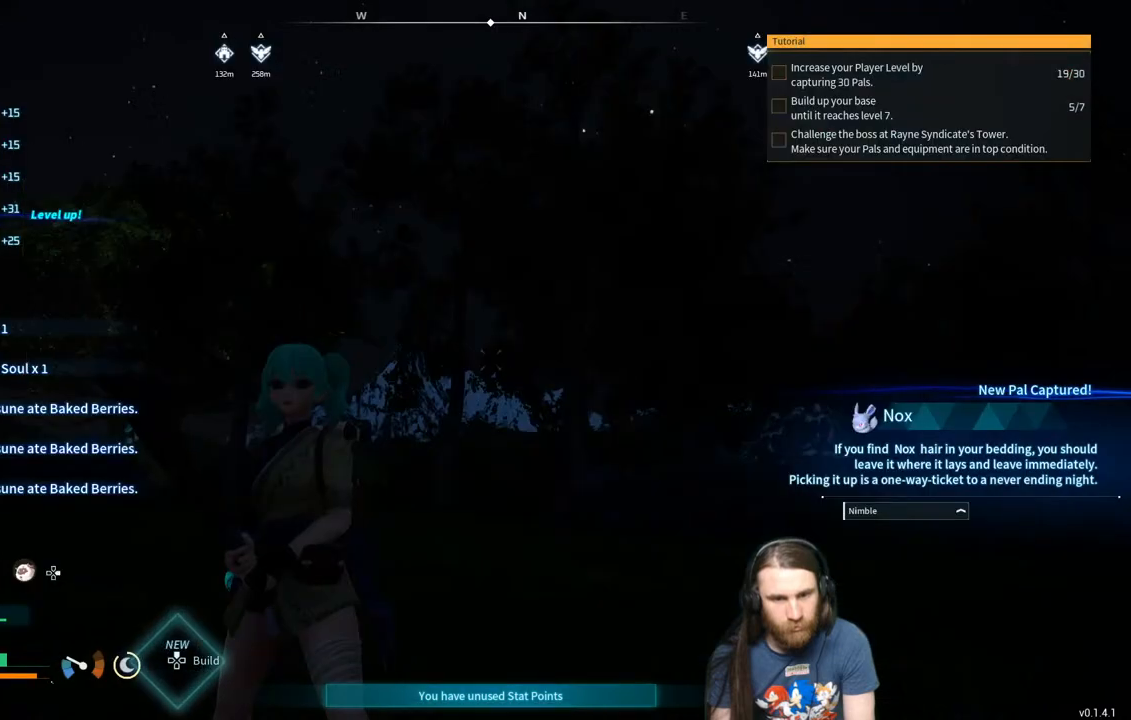
{"buttons": [], "left_stick": "center", "right_stick": "center", "events": [[83, "right_stick", "down-right"], [167, "right_stick", "center"], [333, "B", "down"], [417, "B", "up"]]}
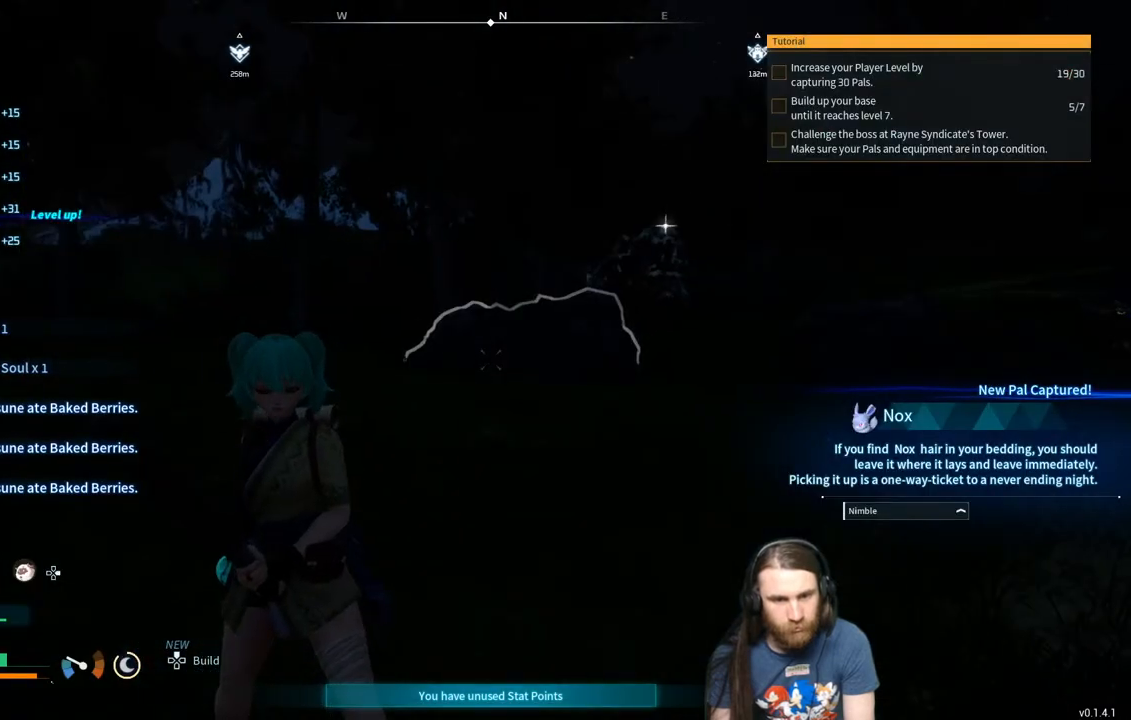
{"buttons": [], "left_stick": "up", "right_stick": "center", "events": [[433, "left_stick", "up"]]}
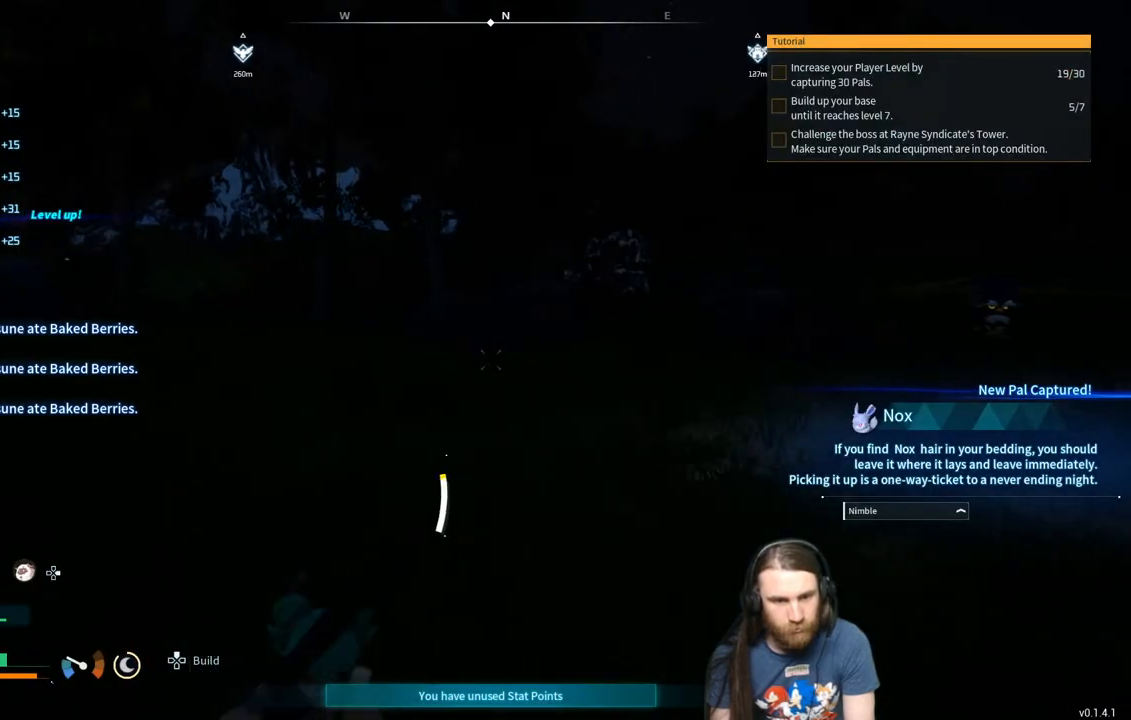
{"buttons": [], "left_stick": "up", "right_stick": "center", "events": [[50, "right_stick", "left"], [200, "right_stick", "center"], [317, "right_stick", "left"], [450, "right_stick", "center"]]}
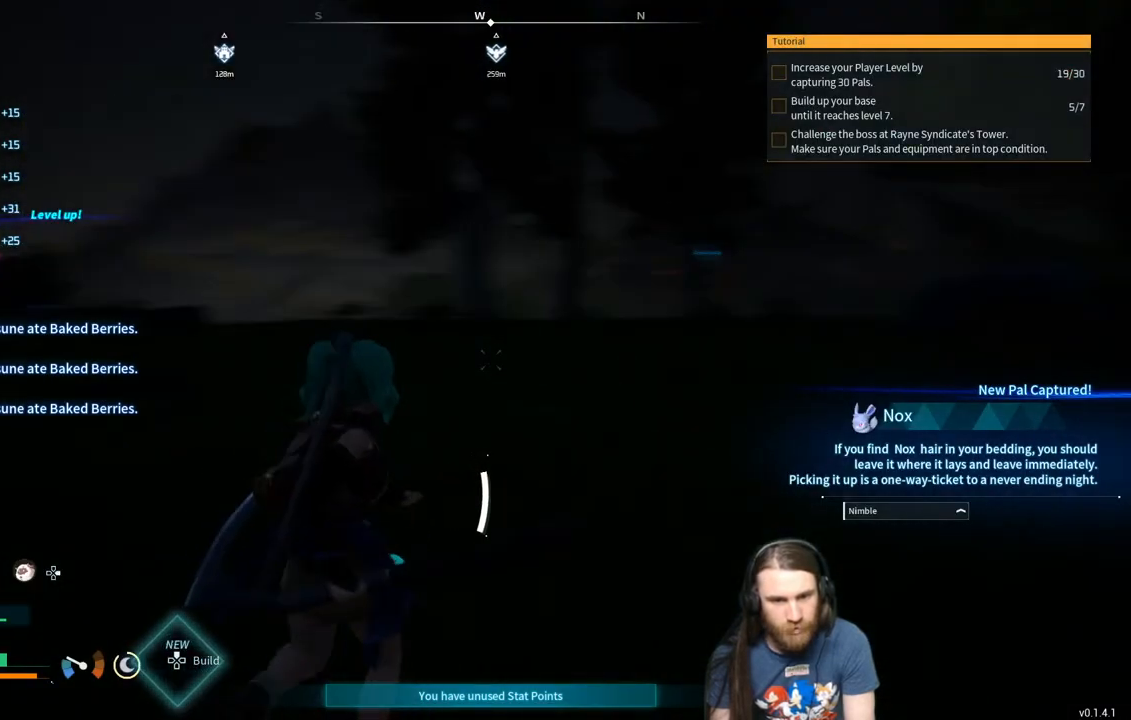
{"buttons": [], "left_stick": "up", "right_stick": "center", "events": [[50, "left_stick", "center"], [283, "right_stick", "left"], [400, "left_stick", "up"], [433, "right_stick", "center"]]}
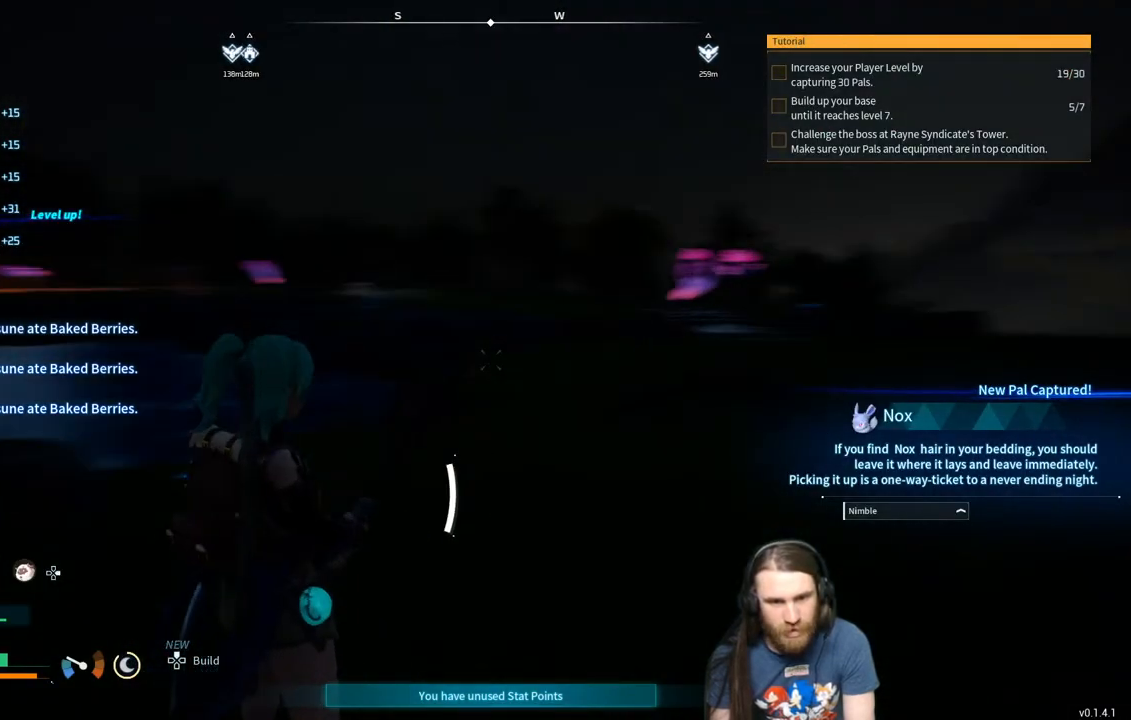
{"buttons": [], "left_stick": "up", "right_stick": "center", "events": []}
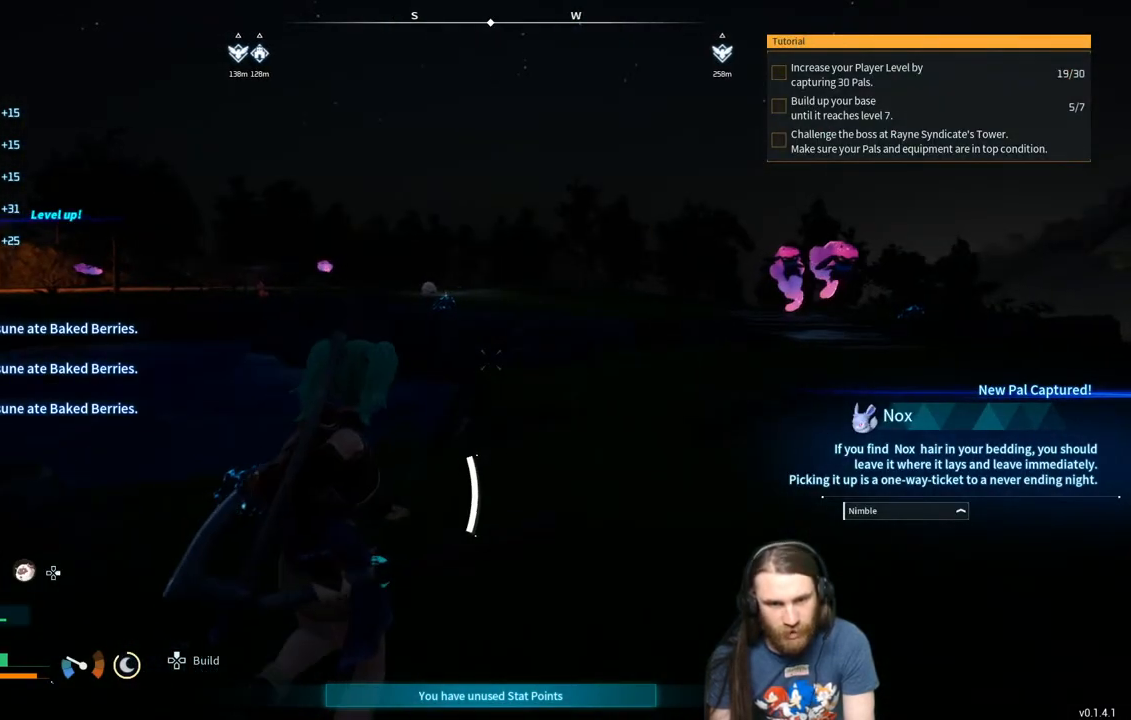
{"buttons": [], "left_stick": "up", "right_stick": "center", "events": [[183, "right_stick", "left"], [333, "right_stick", "center"]]}
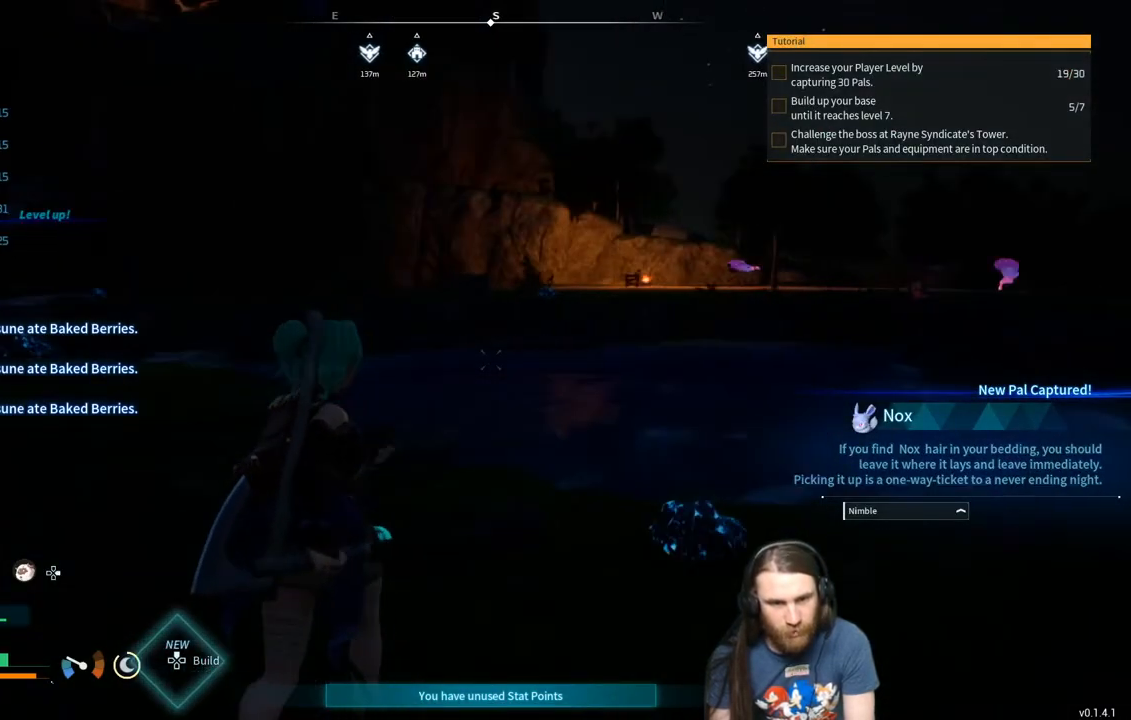
{"buttons": [], "left_stick": "up", "right_stick": "center", "events": [[417, "right_stick", "right"], [500, "right_stick", "center"]]}
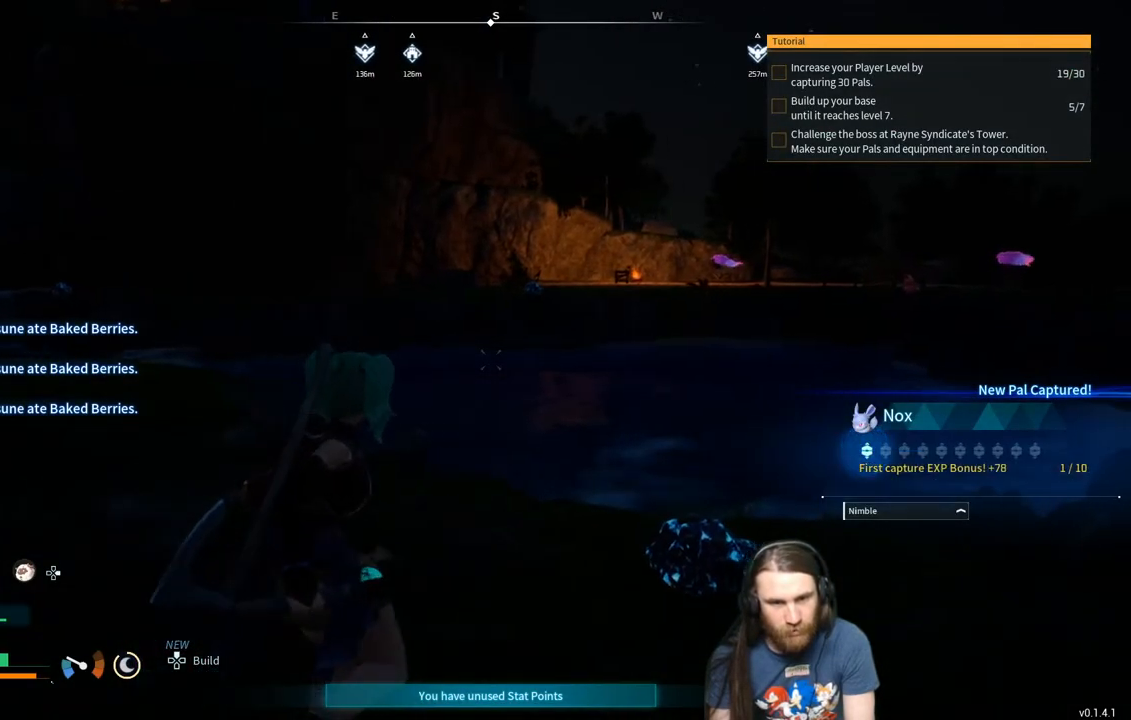
{"buttons": [], "left_stick": "up", "right_stick": "center", "events": [[267, "right_stick", "right"], [400, "right_stick", "center"]]}
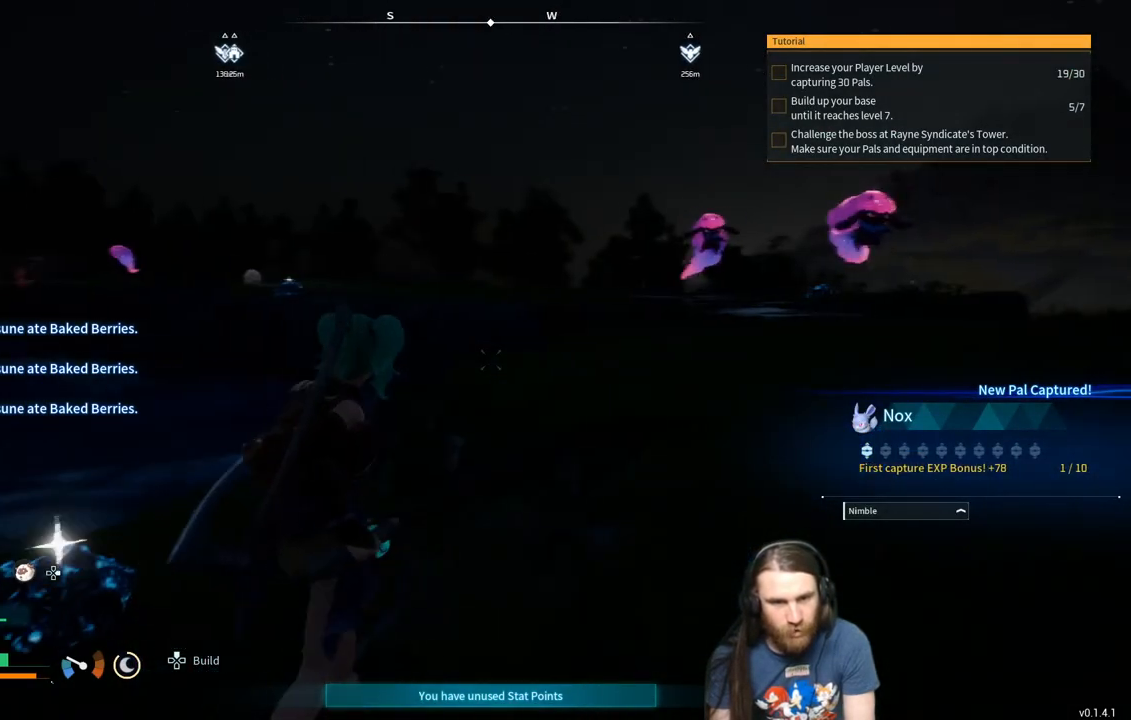
{"buttons": [], "left_stick": "up", "right_stick": "center", "events": []}
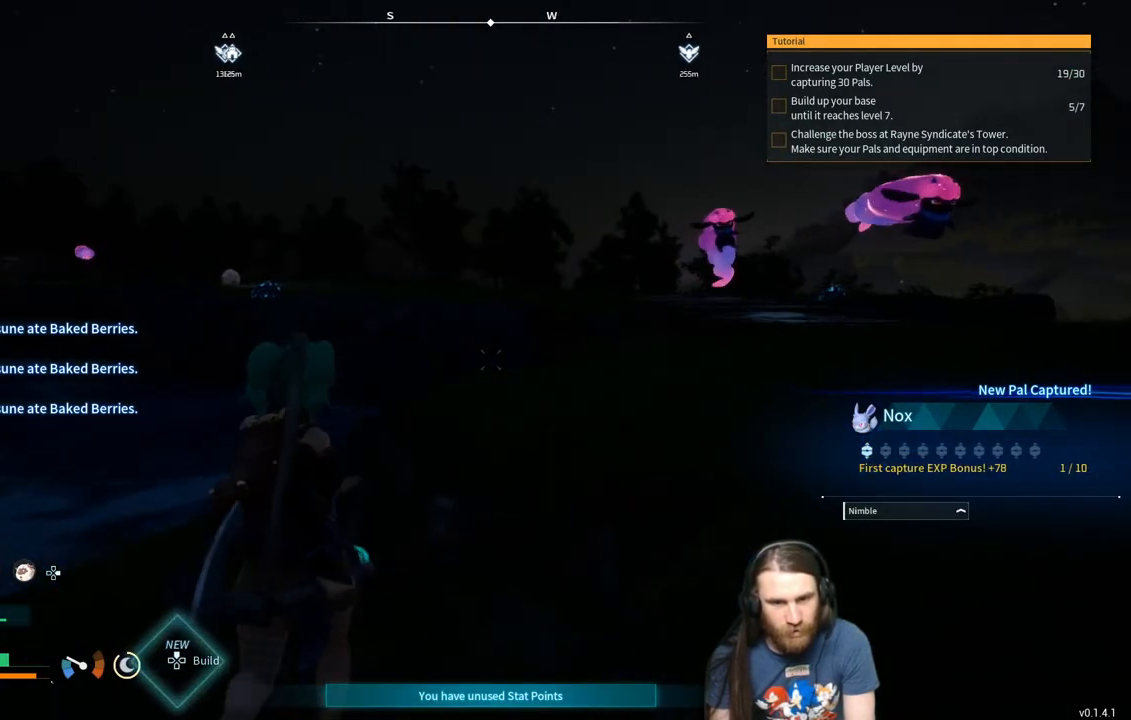
{"buttons": [], "left_stick": "up-right", "right_stick": "center", "events": [[17, "left_stick", "up-right"], [367, "right_stick", "right"], [500, "right_stick", "center"]]}
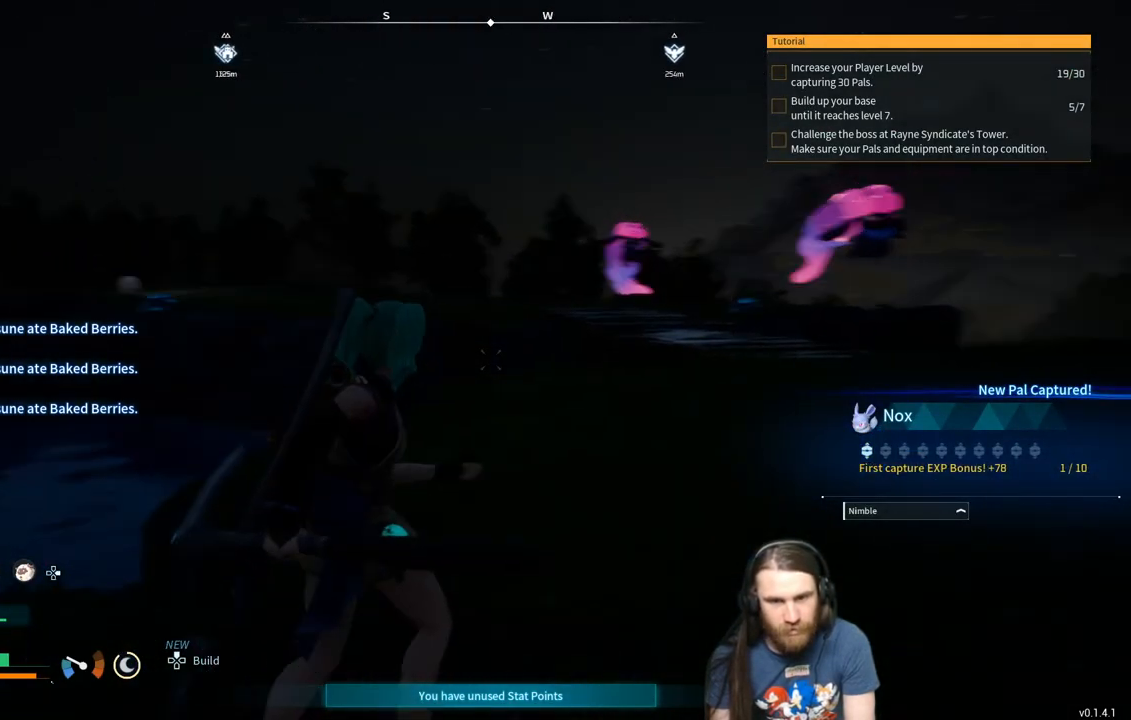
{"buttons": [], "left_stick": "up-right", "right_stick": "center", "events": [[333, "right_stick", "up-right"], [467, "right_stick", "center"]]}
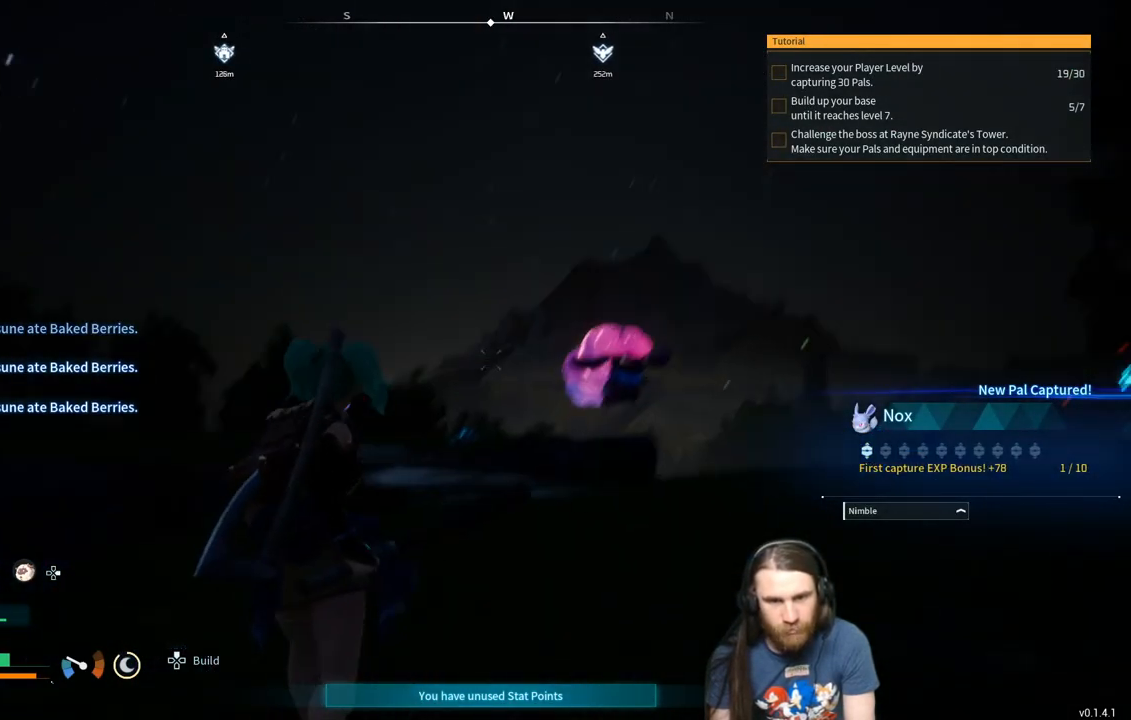
{"buttons": [], "left_stick": "up-right", "right_stick": "center", "events": [[233, "right_stick", "down-right"], [333, "right_stick", "center"]]}
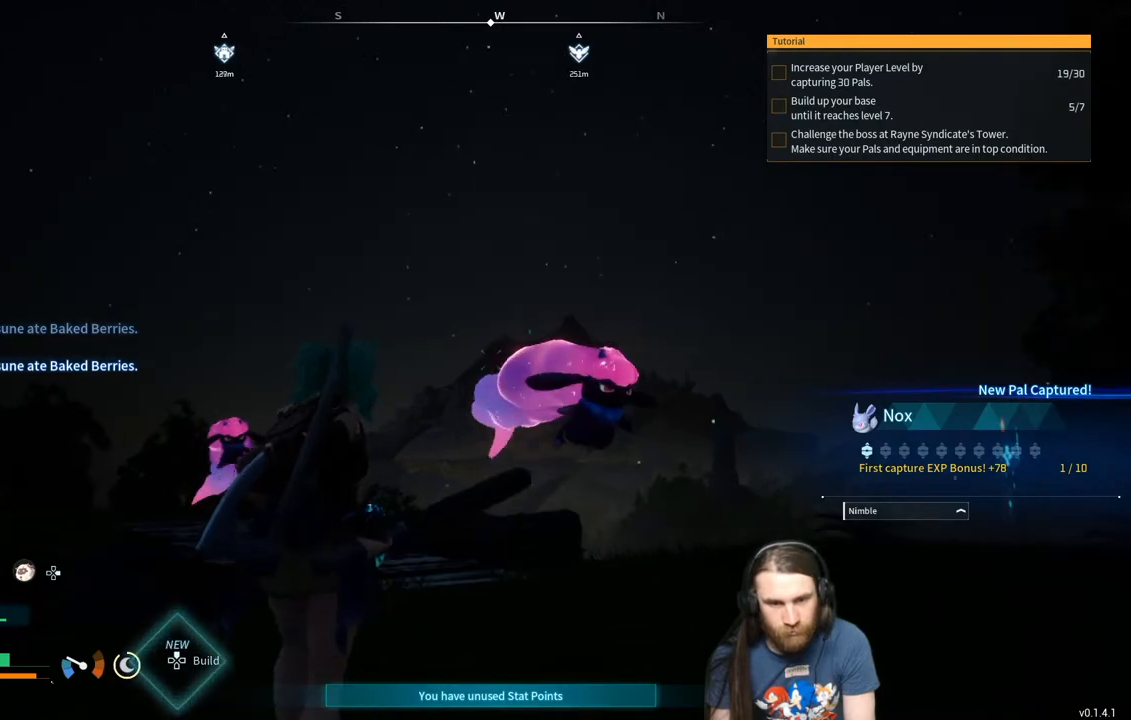
{"buttons": [], "left_stick": "up-right", "right_stick": "down-right", "events": [[167, "right_stick", "down-right"], [267, "right_stick", "center"], [417, "right_stick", "down-right"]]}
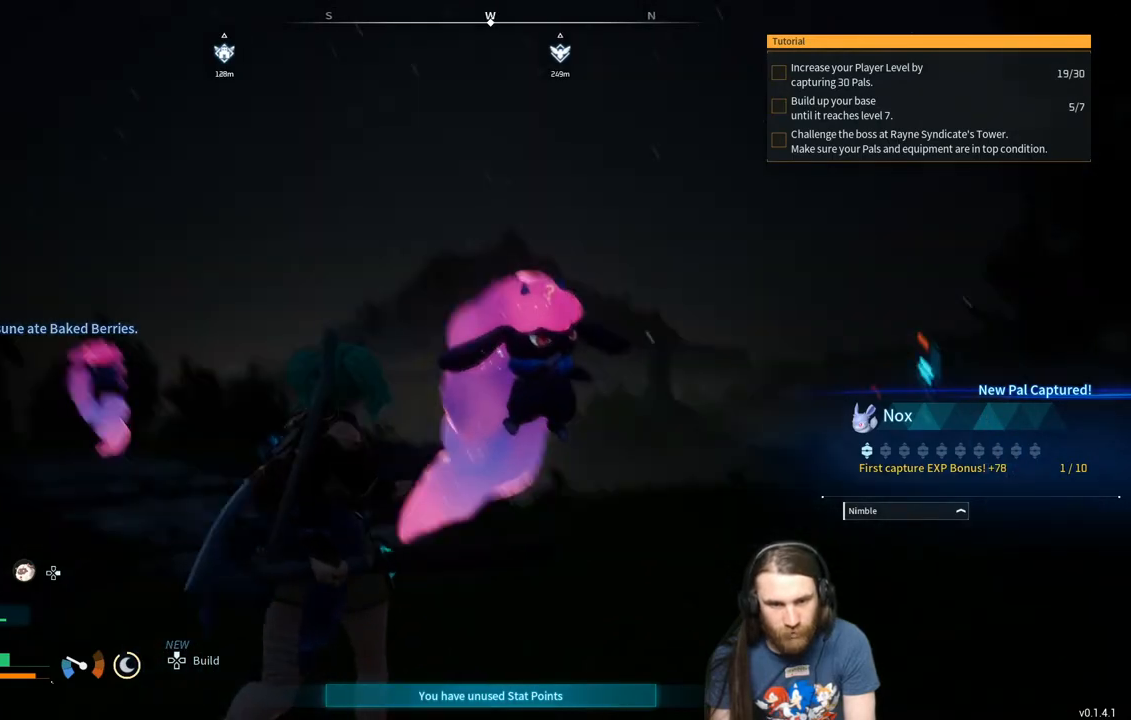
{"buttons": [], "left_stick": "up", "right_stick": "center", "events": [[33, "right_stick", "center"], [133, "left_stick", "up"]]}
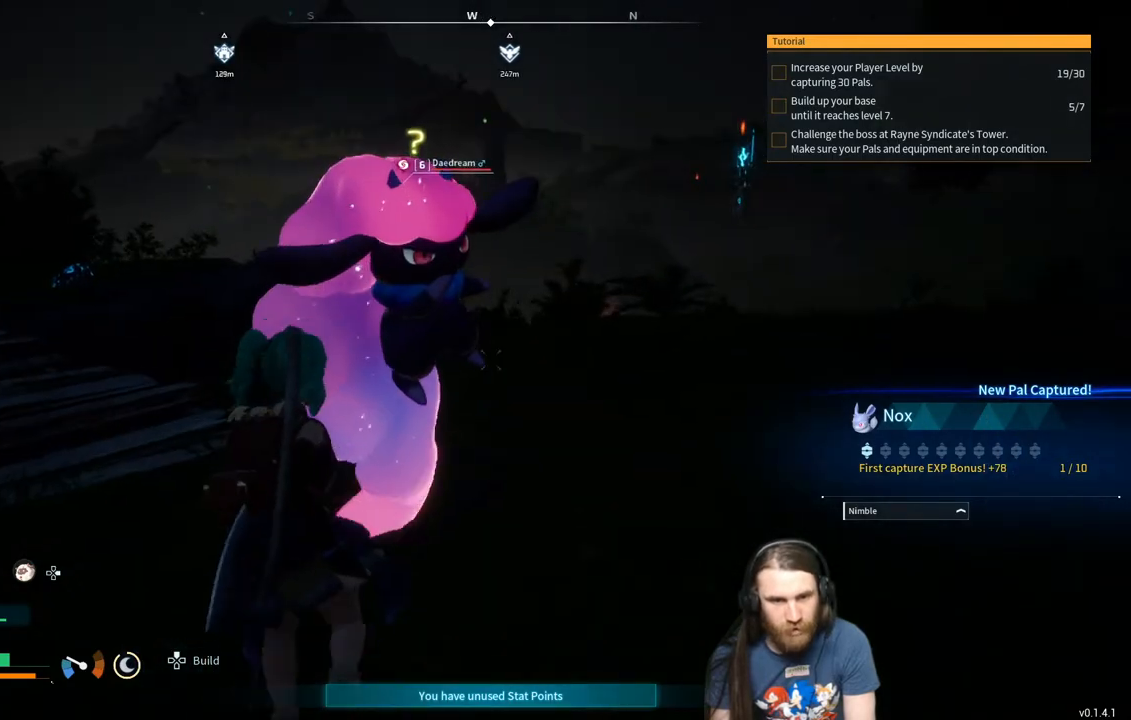
{"buttons": ["R2"], "left_stick": "up-left", "right_stick": "center", "events": [[83, "R2", "down"], [250, "left_stick", "center"], [383, "left_stick", "up-left"]]}
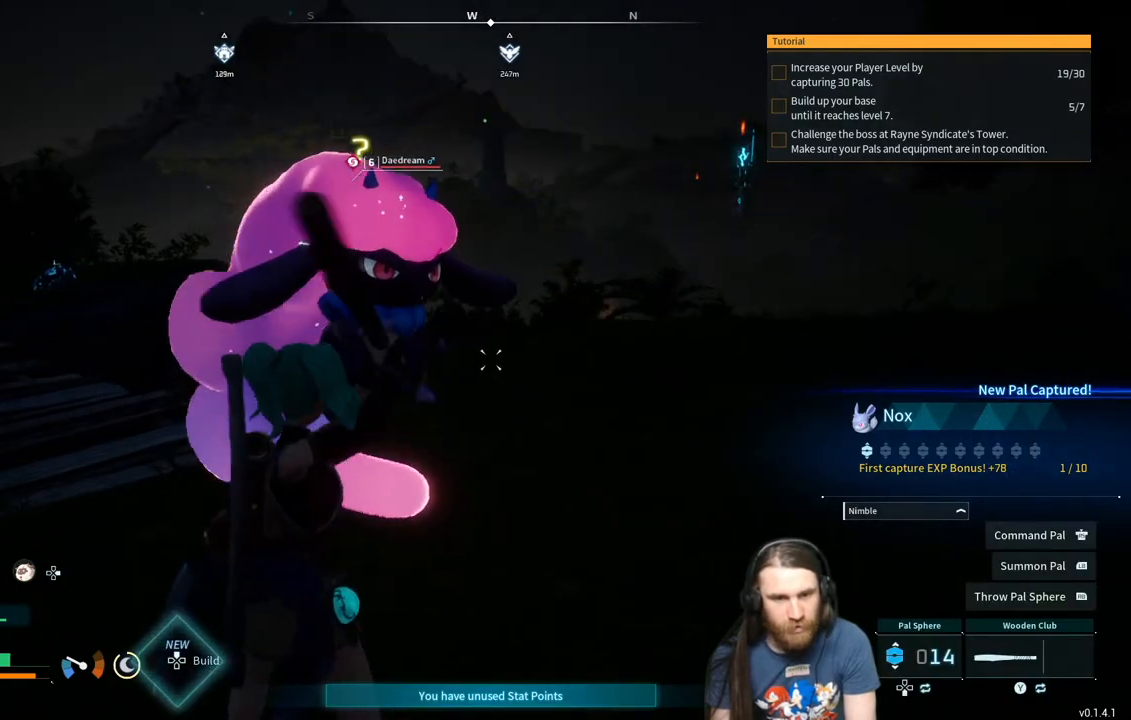
{"buttons": ["R2"], "left_stick": "left", "right_stick": "center", "events": [[17, "left_stick", "center"], [367, "left_stick", "left"]]}
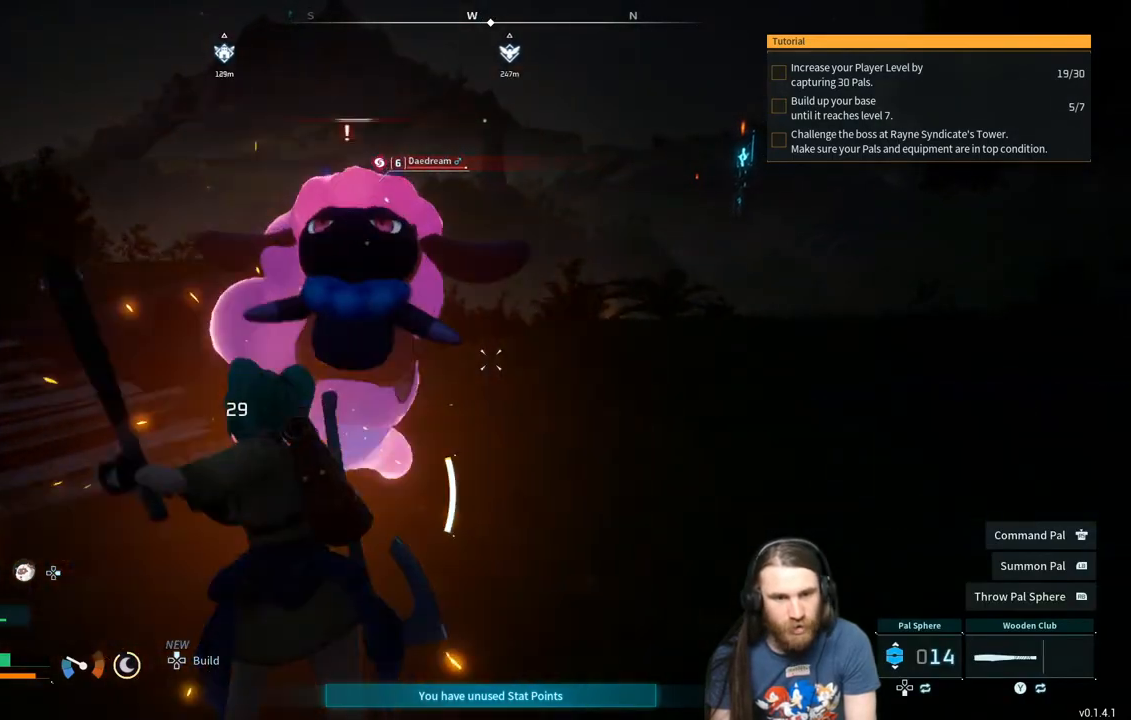
{"buttons": ["R2"], "left_stick": "left", "right_stick": "center", "events": [[17, "left_stick", "up-left"], [217, "left_stick", "center"], [317, "right_stick", "right"], [383, "left_stick", "left"], [467, "right_stick", "center"]]}
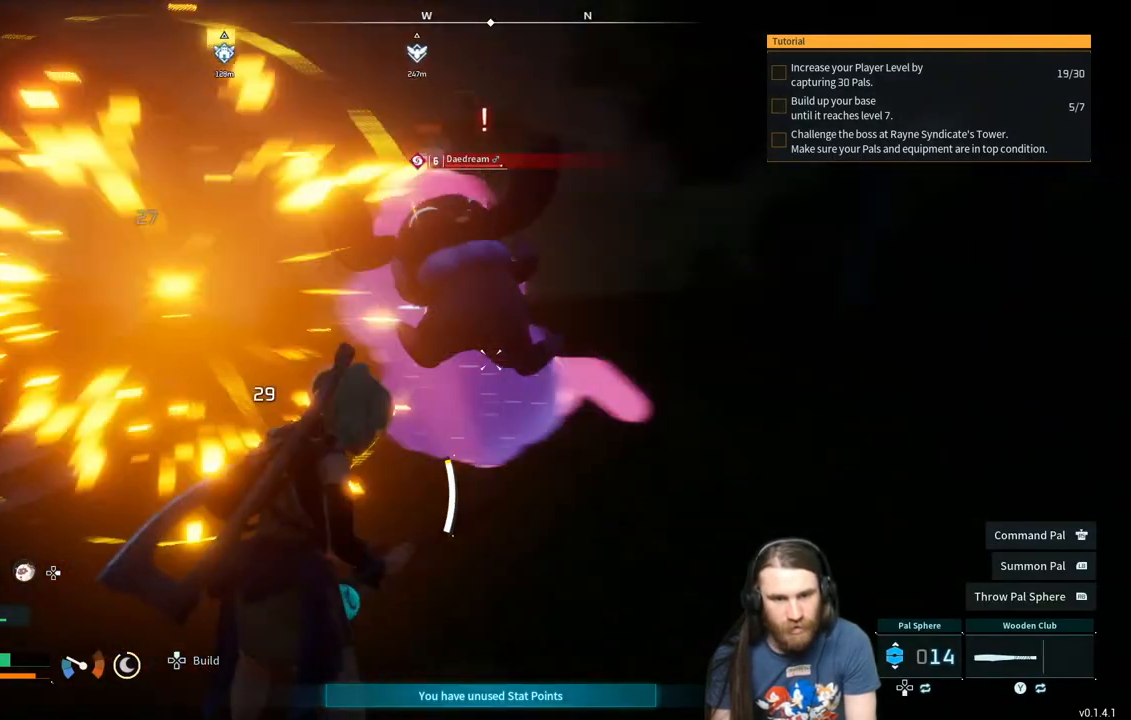
{"buttons": ["R2"], "left_stick": "left", "right_stick": "right", "events": [[150, "right_stick", "right"], [267, "left_stick", "center"], [283, "right_stick", "center"], [417, "right_stick", "right"], [483, "left_stick", "left"]]}
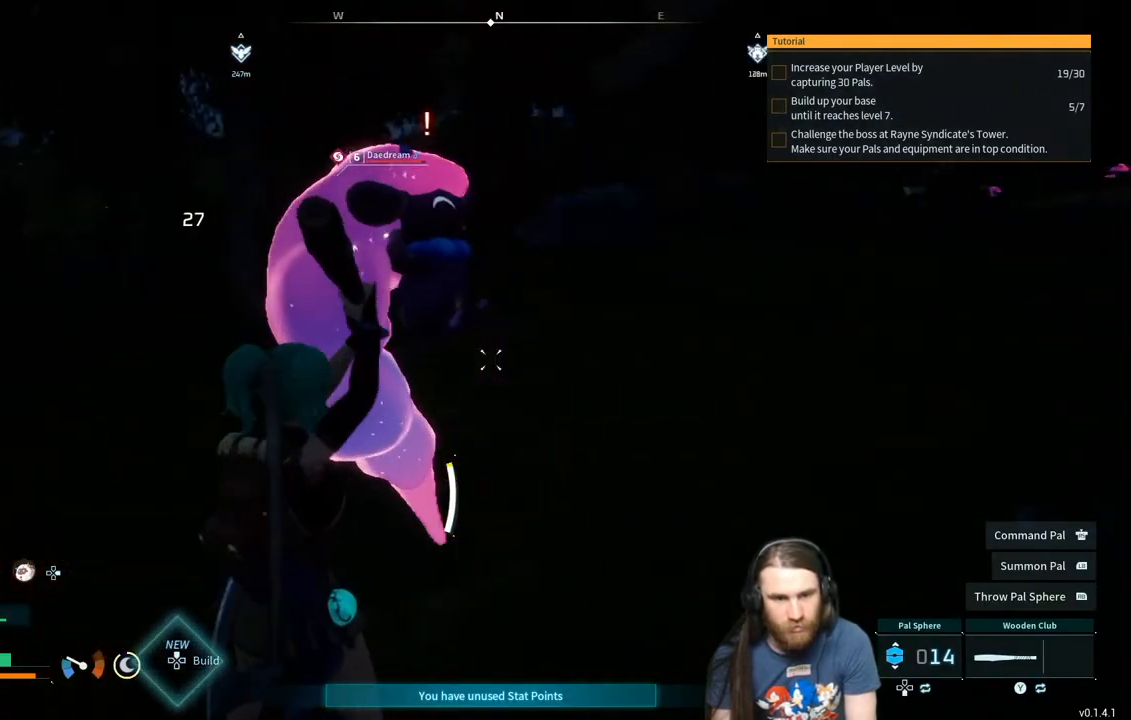
{"buttons": ["R2"], "left_stick": "left", "right_stick": "center", "events": [[67, "right_stick", "center"], [217, "left_stick", "center"], [317, "right_stick", "right"], [333, "left_stick", "left"], [367, "right_stick", "center"]]}
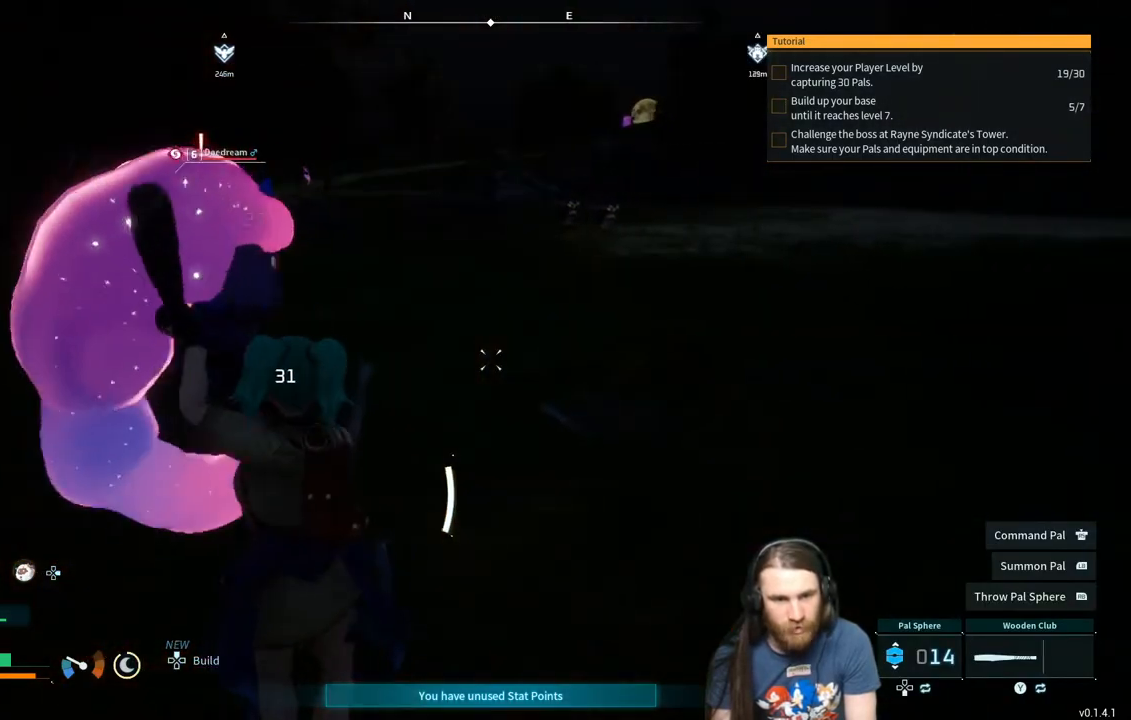
{"buttons": ["R2"], "left_stick": "left", "right_stick": "center", "events": [[17, "left_stick", "center"], [133, "left_stick", "left"], [300, "left_stick", "center"], [467, "left_stick", "left"]]}
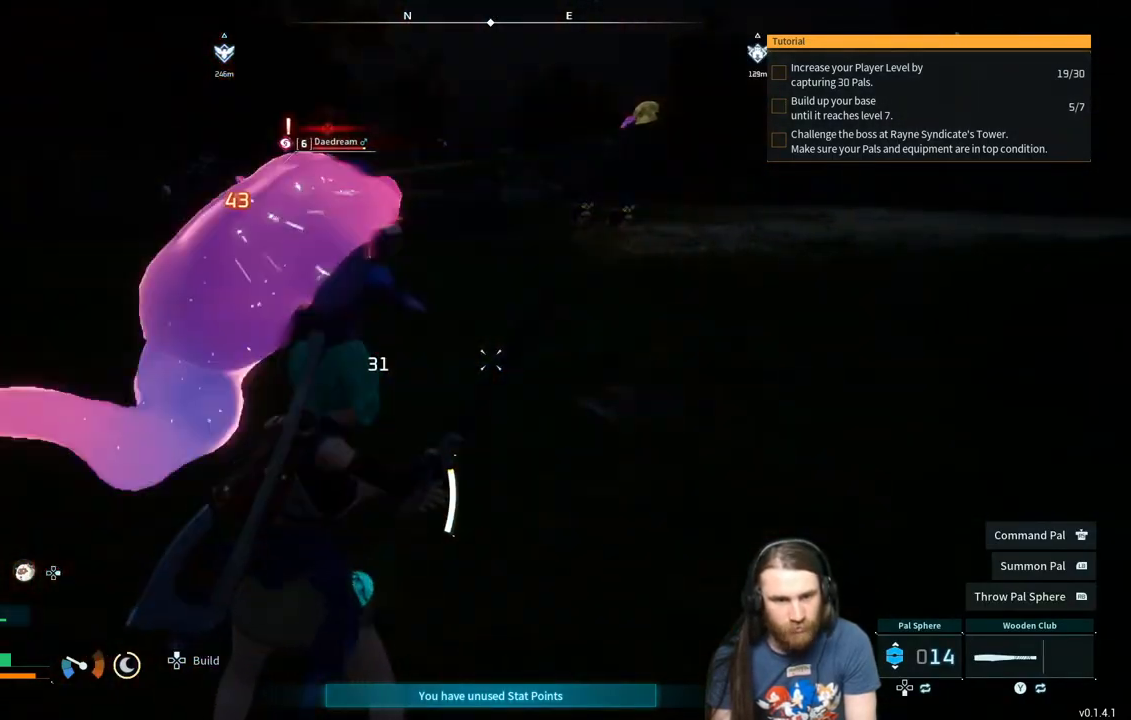
{"buttons": ["R2"], "left_stick": "up-left", "right_stick": "center", "events": [[183, "left_stick", "center"], [317, "left_stick", "up-left"]]}
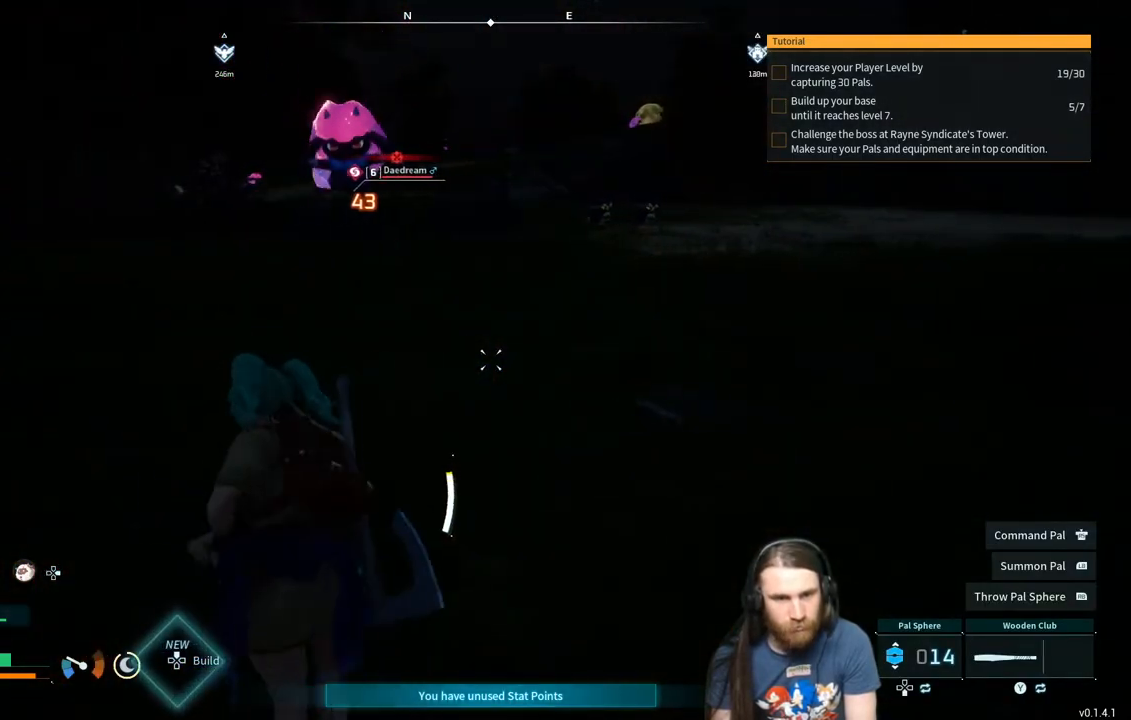
{"buttons": [], "left_stick": "right", "right_stick": "left", "events": [[33, "left_stick", "up-right"], [50, "R2", "up"], [83, "left_stick", "right"], [500, "right_stick", "left"]]}
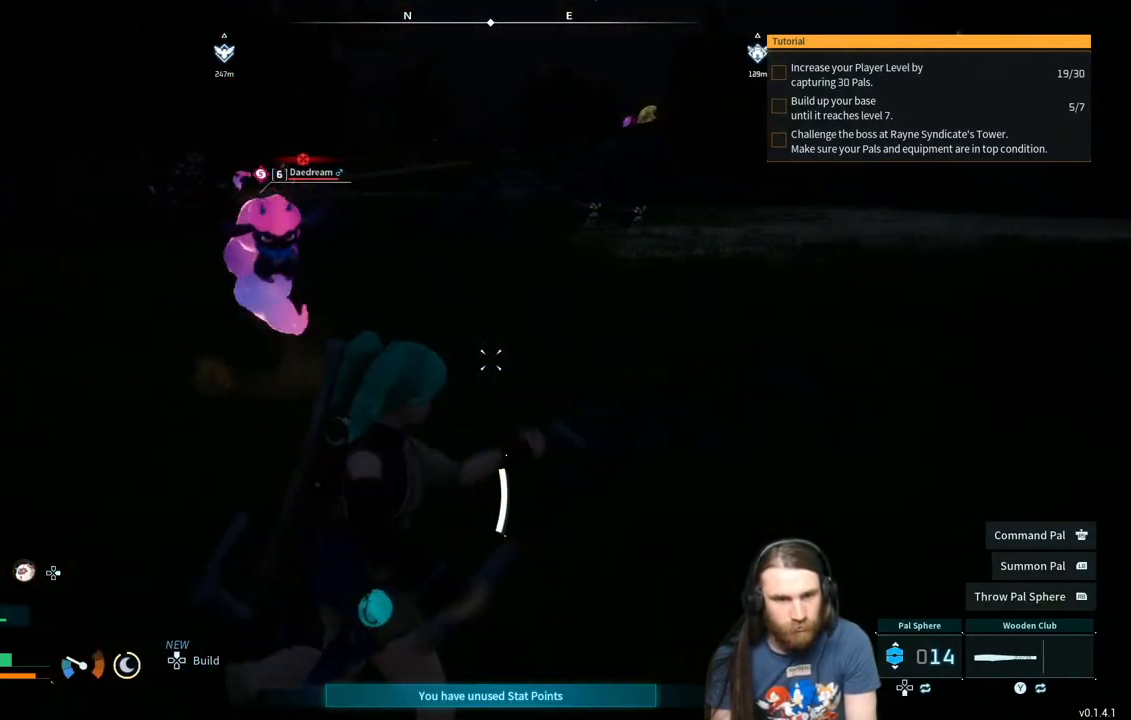
{"buttons": [], "left_stick": "right", "right_stick": "center", "events": [[100, "right_stick", "center"], [250, "right_stick", "left"], [333, "right_stick", "center"]]}
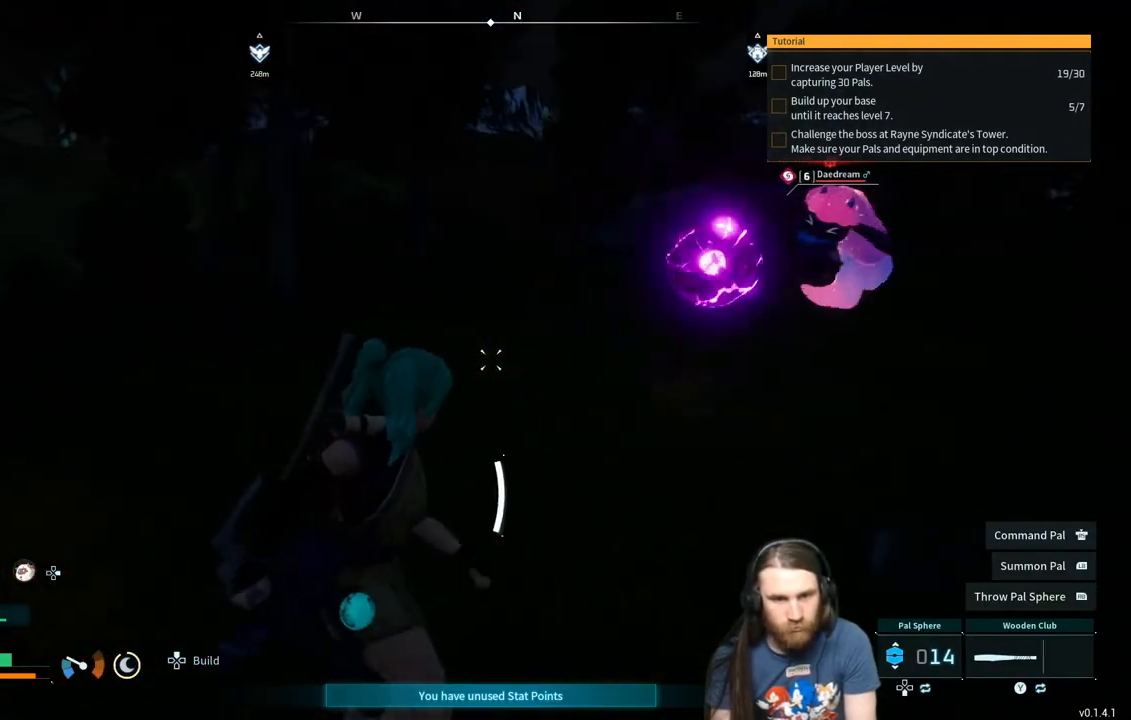
{"buttons": [], "left_stick": "up-right", "right_stick": "center", "events": [[467, "left_stick", "up-right"]]}
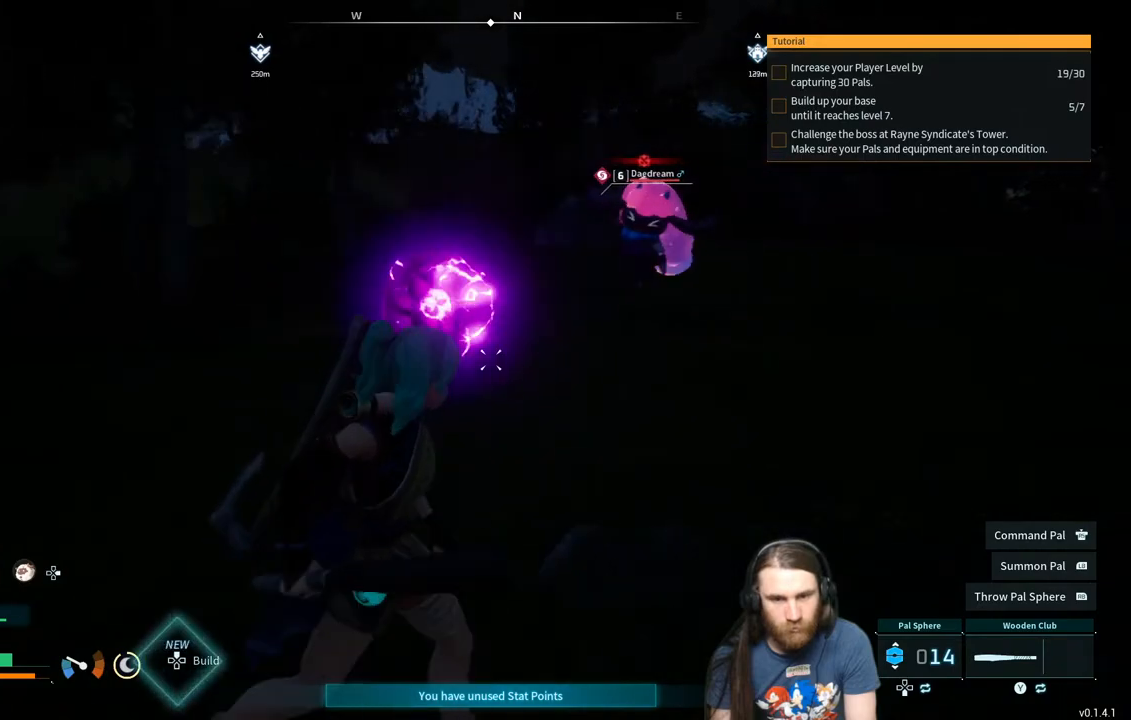
{"buttons": [], "left_stick": "up-right", "right_stick": "center", "events": []}
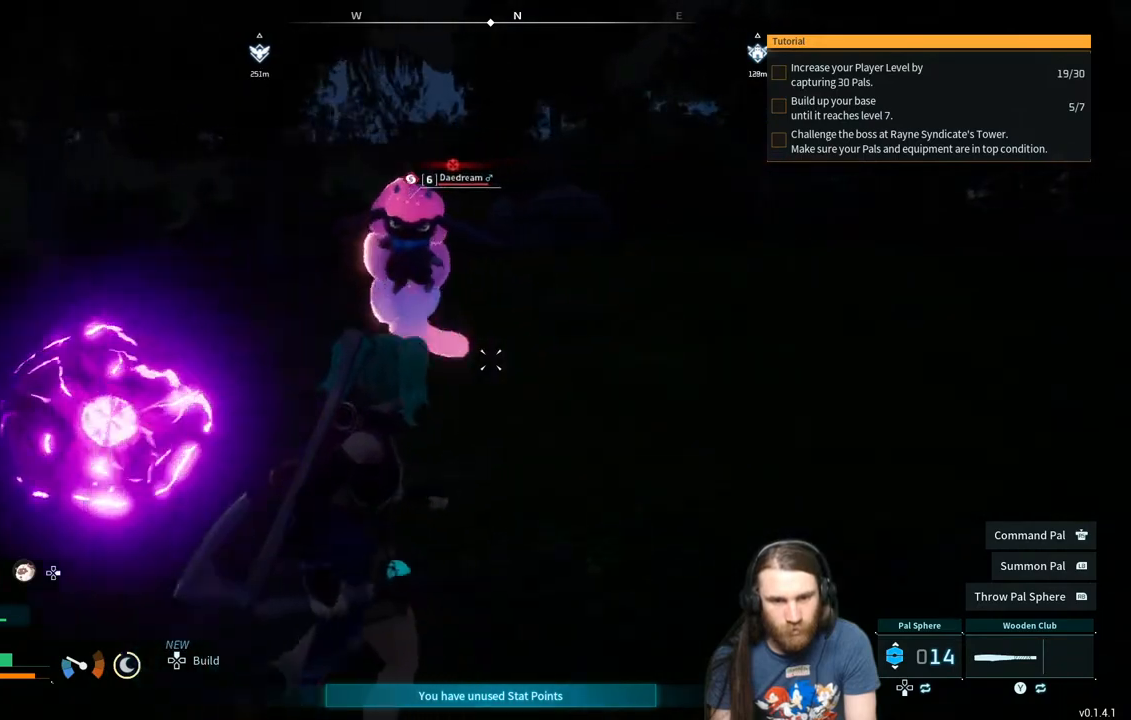
{"buttons": [], "left_stick": "up-right", "right_stick": "left", "events": [[83, "right_stick", "left"], [183, "right_stick", "center"], [467, "right_stick", "left"]]}